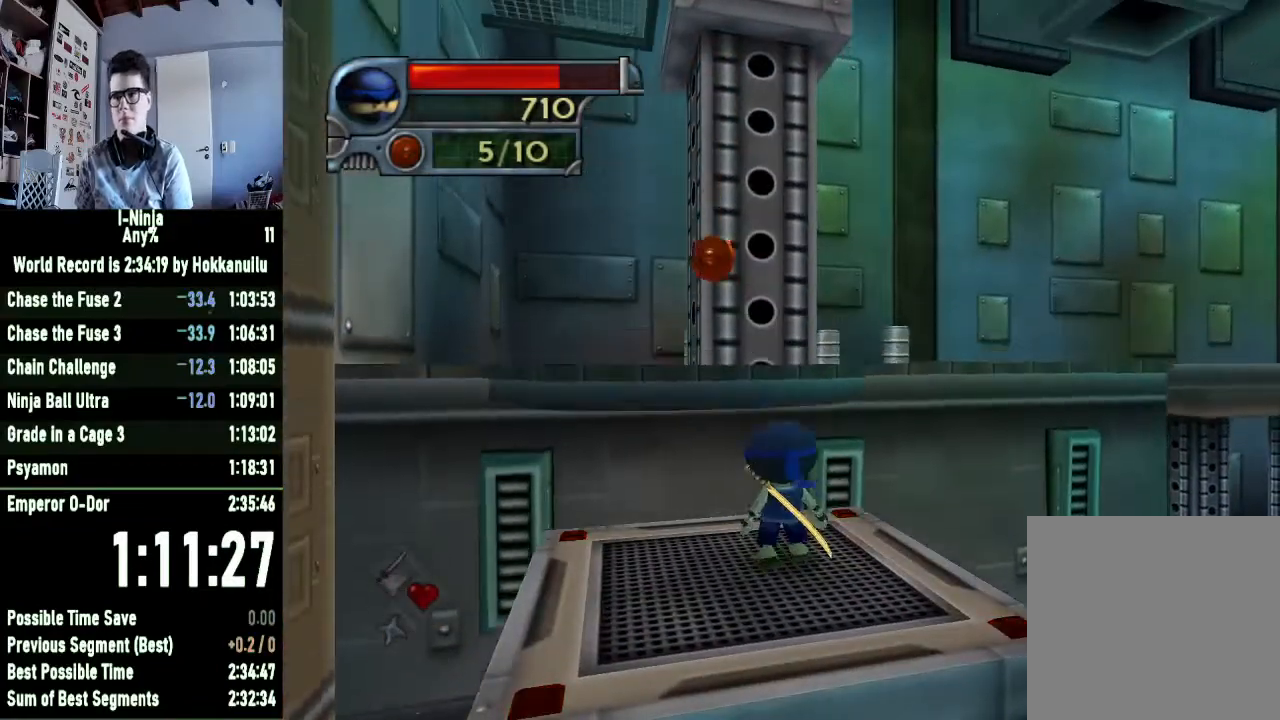
Gameplay with a controller (Xbox layout); each line is a JSON object with the inputs held at the frame after it. "events" lists button and stick changes between this image and that frame as [ms after this image, input, new state], when the widget could be followed in between.
{"buttons": [], "left_stick": "up-left", "right_stick": "center", "events": [[200, "A", "down"], [400, "A", "up"]]}
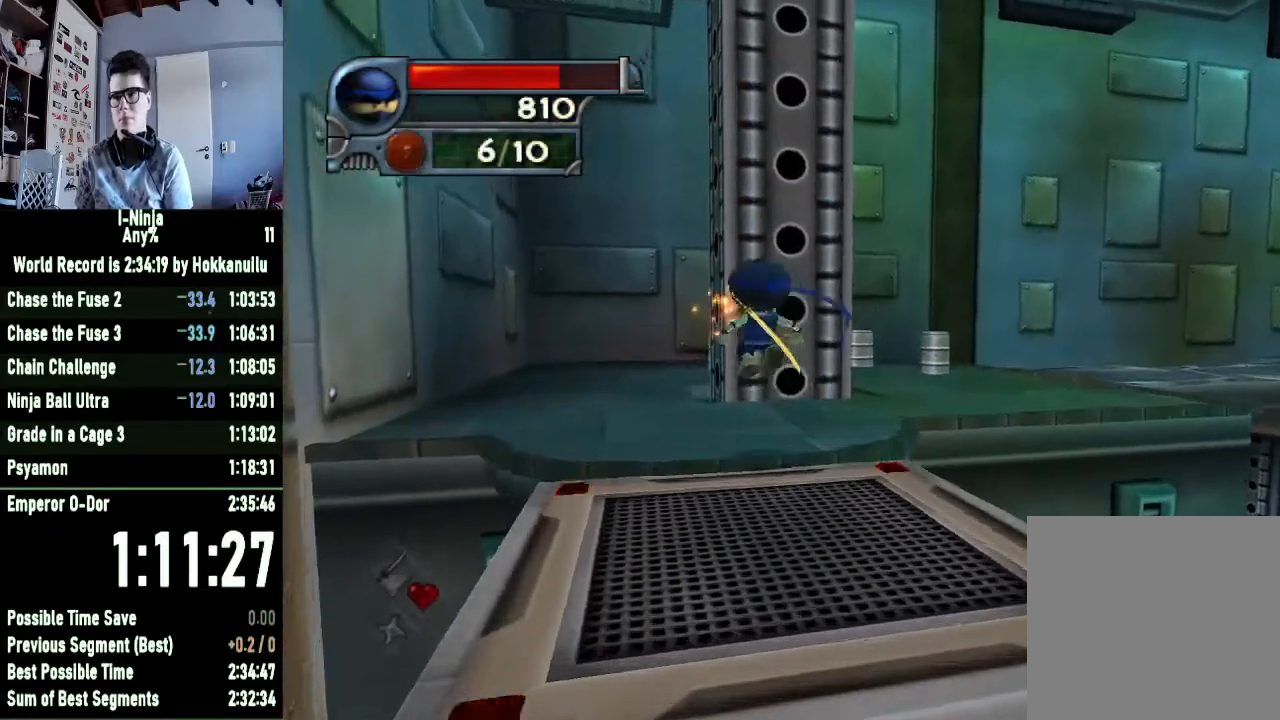
{"buttons": [], "left_stick": "up", "right_stick": "left", "events": [[67, "left_stick", "up"], [167, "left_stick", "up-right"], [167, "right_stick", "left"], [467, "left_stick", "up"]]}
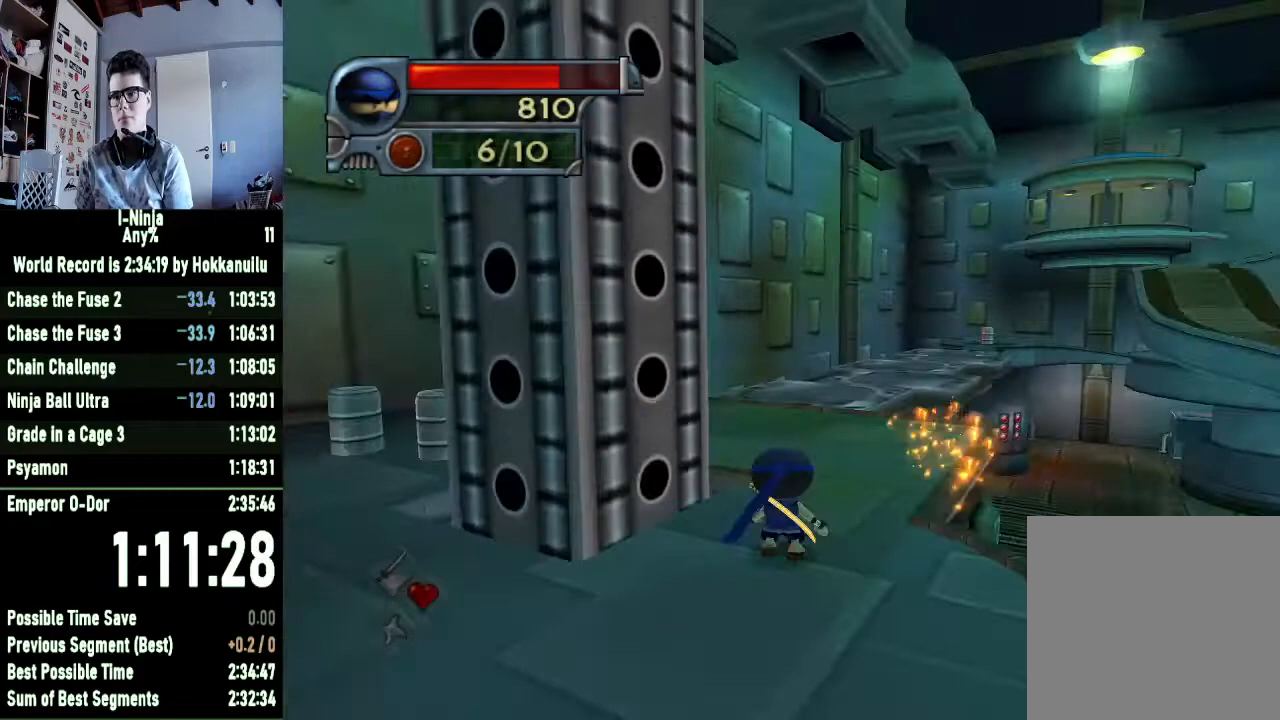
{"buttons": [], "left_stick": "up", "right_stick": "center", "events": [[33, "right_stick", "center"]]}
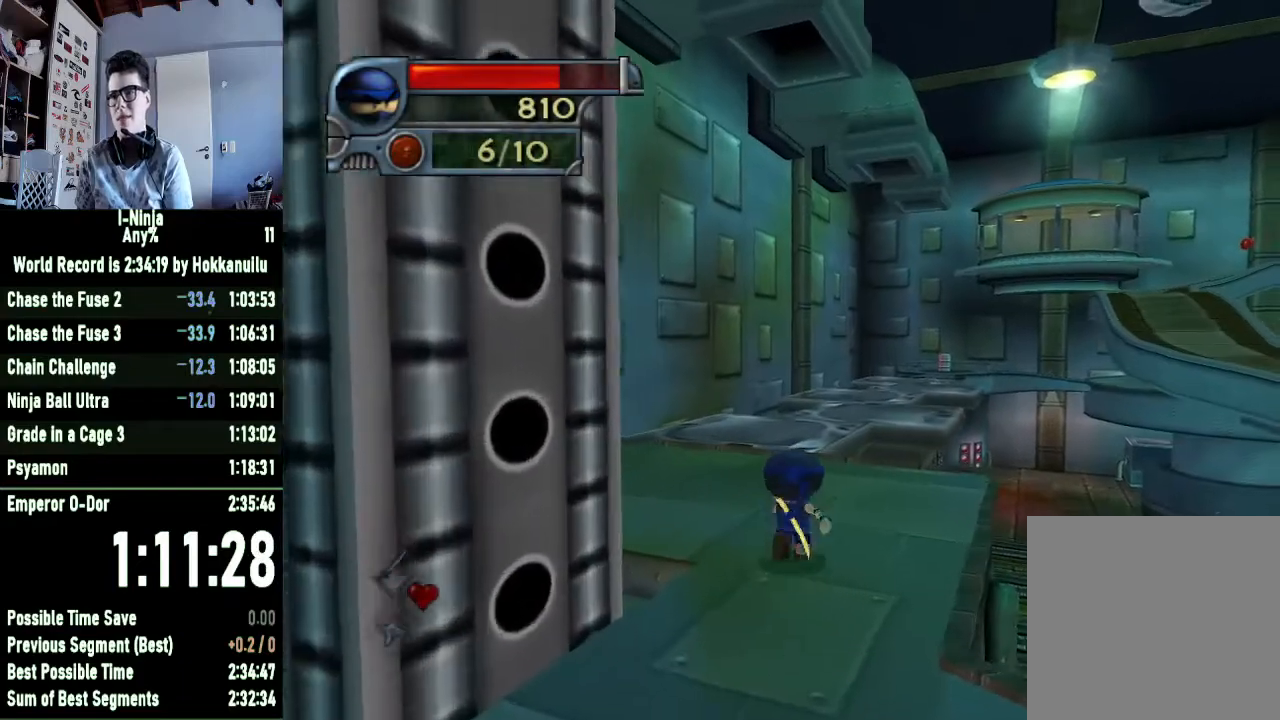
{"buttons": [], "left_stick": "up", "right_stick": "center", "events": []}
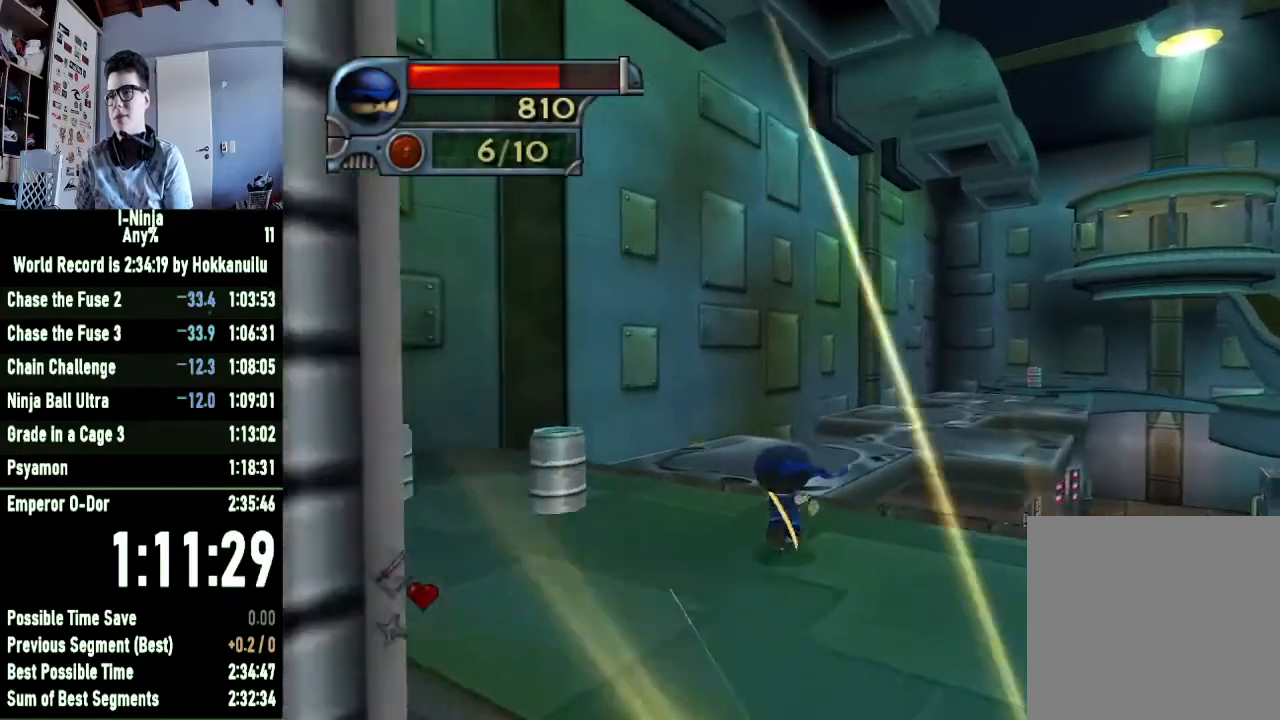
{"buttons": [], "left_stick": "up", "right_stick": "left", "events": [[200, "A", "down"], [333, "A", "up"], [500, "right_stick", "left"]]}
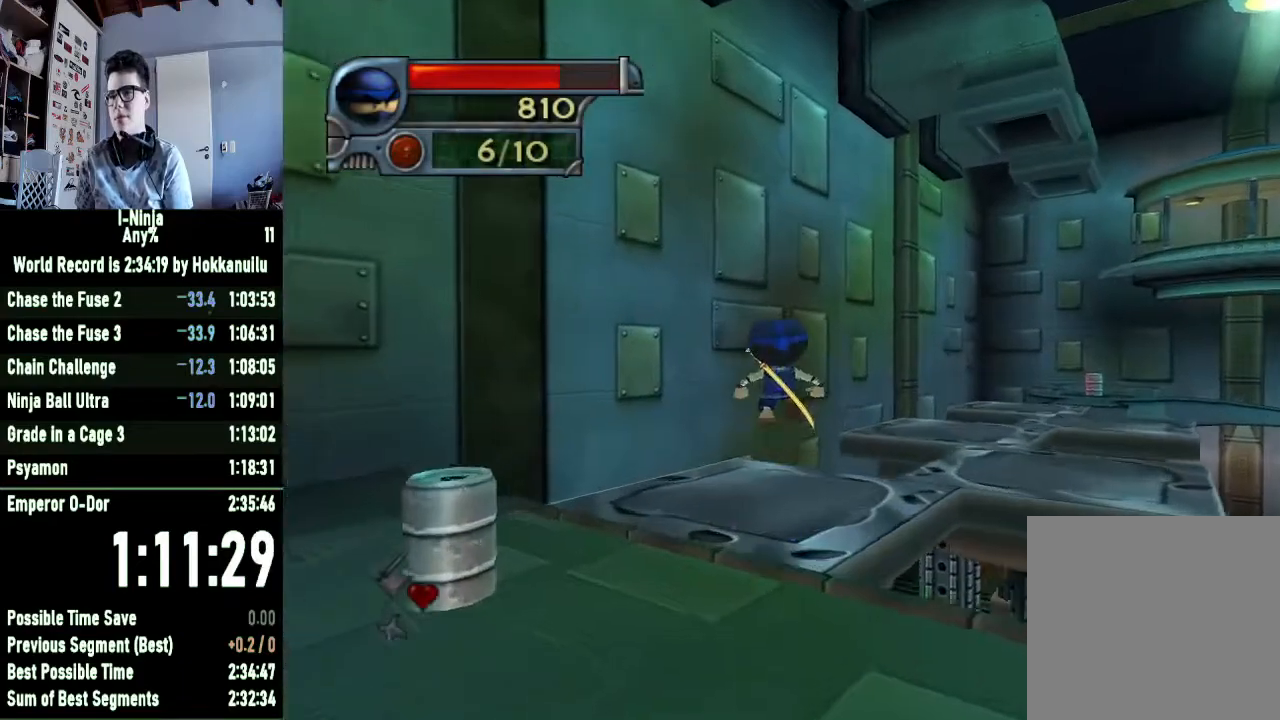
{"buttons": ["A"], "left_stick": "up-right", "right_stick": "center", "events": [[267, "left_stick", "up-right"], [333, "right_stick", "center"], [500, "A", "down"]]}
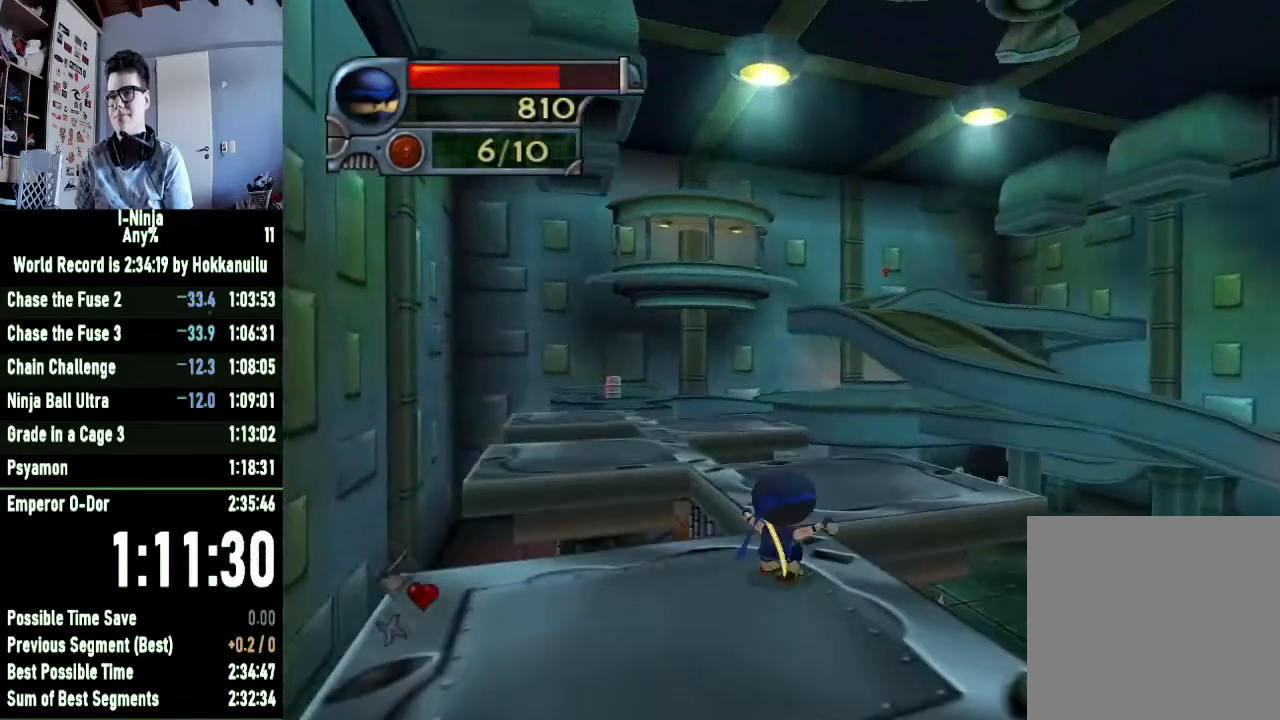
{"buttons": [], "left_stick": "up-left", "right_stick": "right", "events": [[133, "A", "up"], [333, "left_stick", "up"], [400, "right_stick", "right"], [433, "left_stick", "up-left"]]}
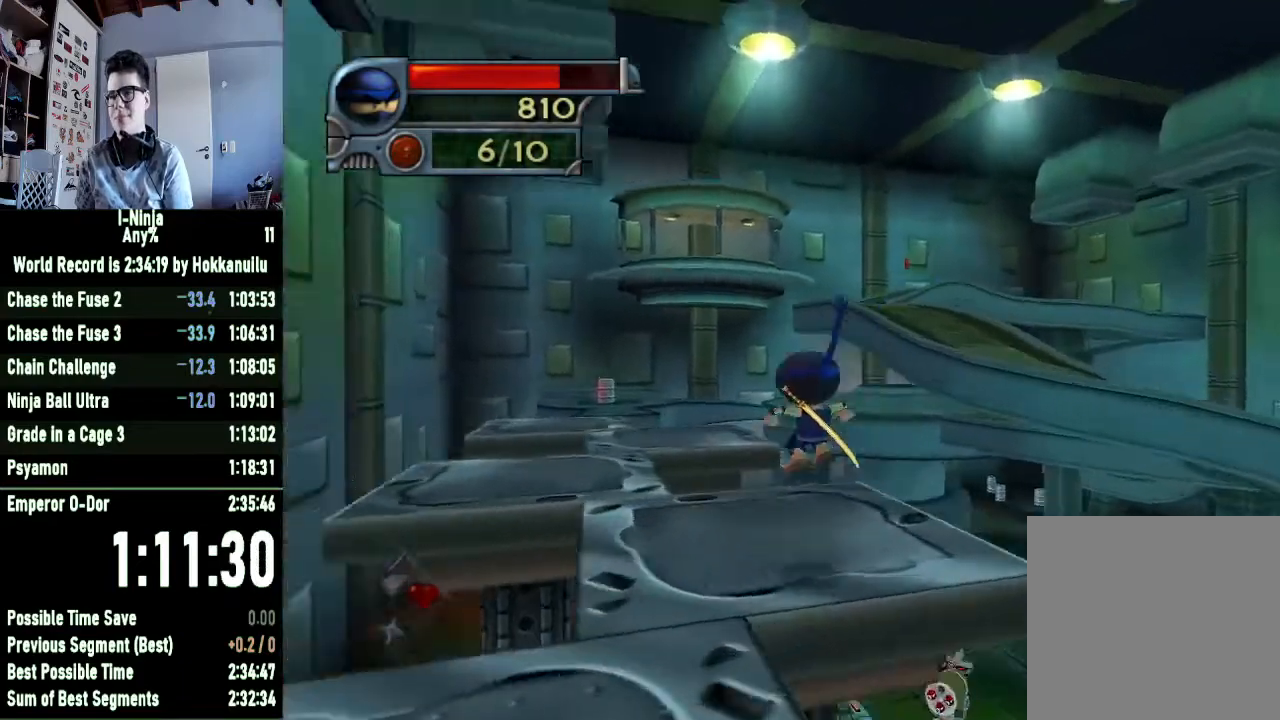
{"buttons": ["A"], "left_stick": "up-left", "right_stick": "center", "events": [[167, "right_stick", "center"], [433, "A", "down"]]}
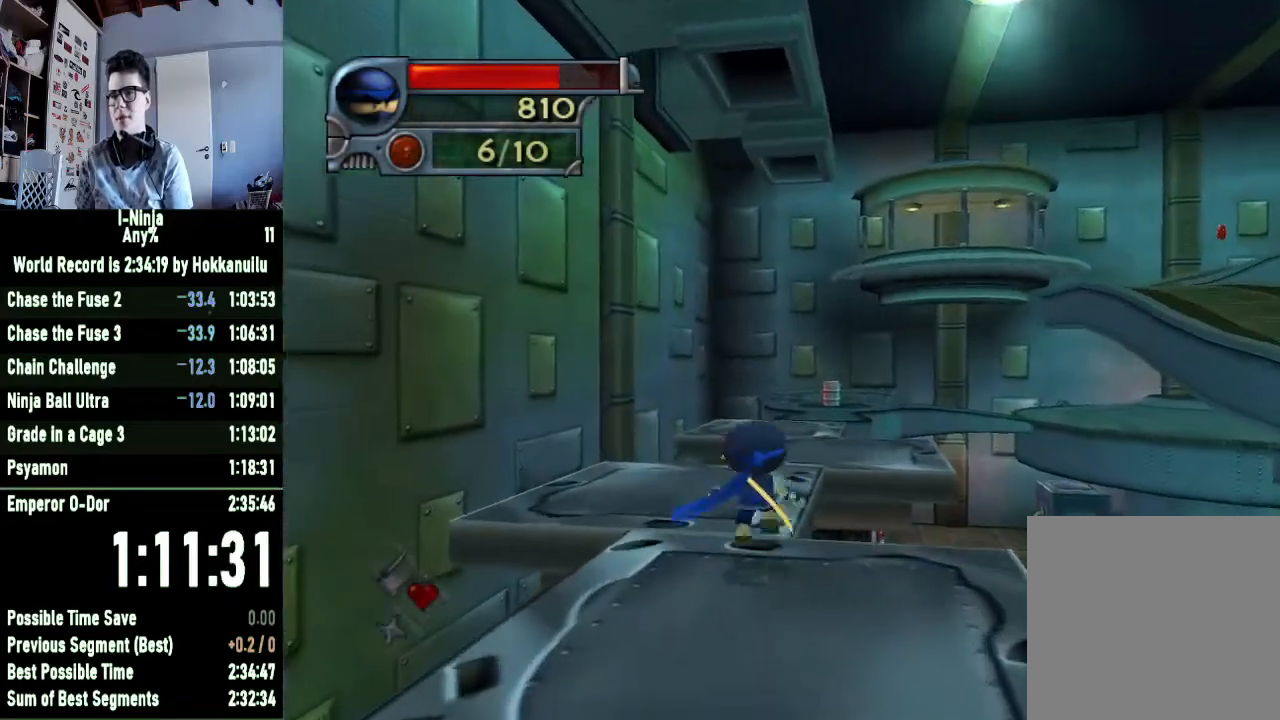
{"buttons": [], "left_stick": "up", "right_stick": "center", "events": [[100, "A", "up"], [133, "left_stick", "up"], [300, "right_stick", "left"], [500, "right_stick", "center"]]}
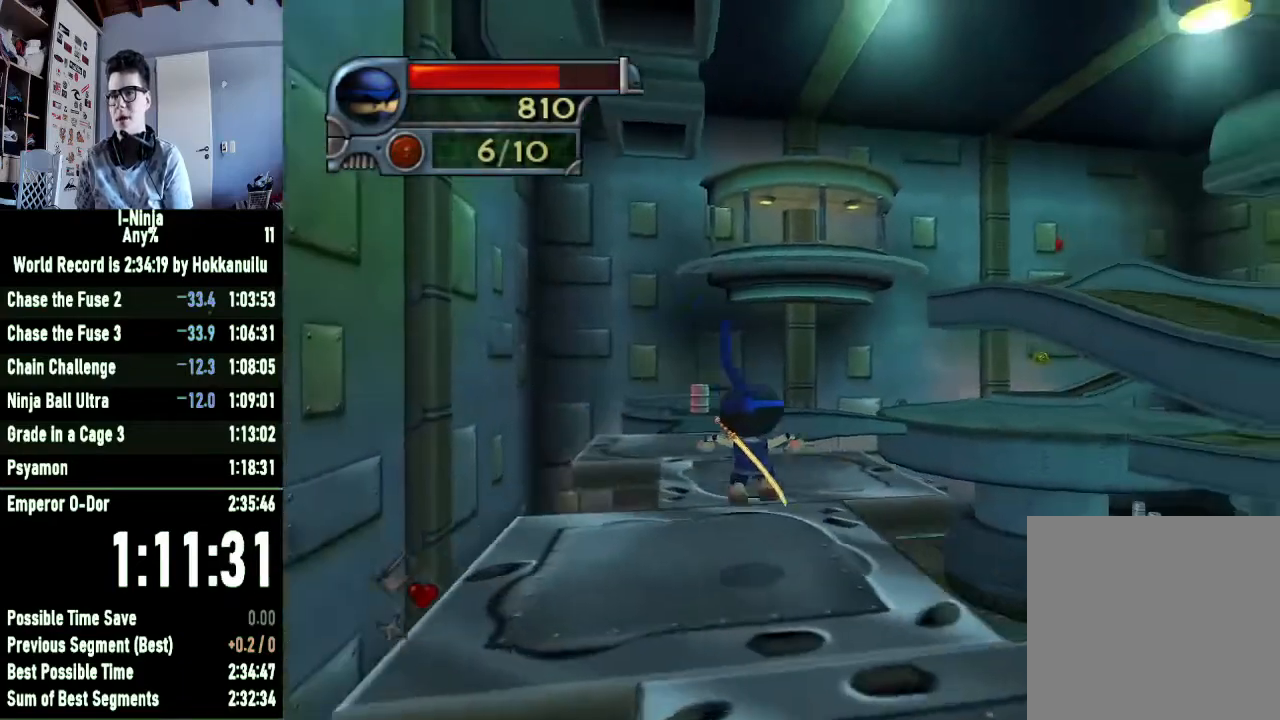
{"buttons": [], "left_stick": "up", "right_stick": "center", "events": [[300, "A", "down"], [400, "A", "up"]]}
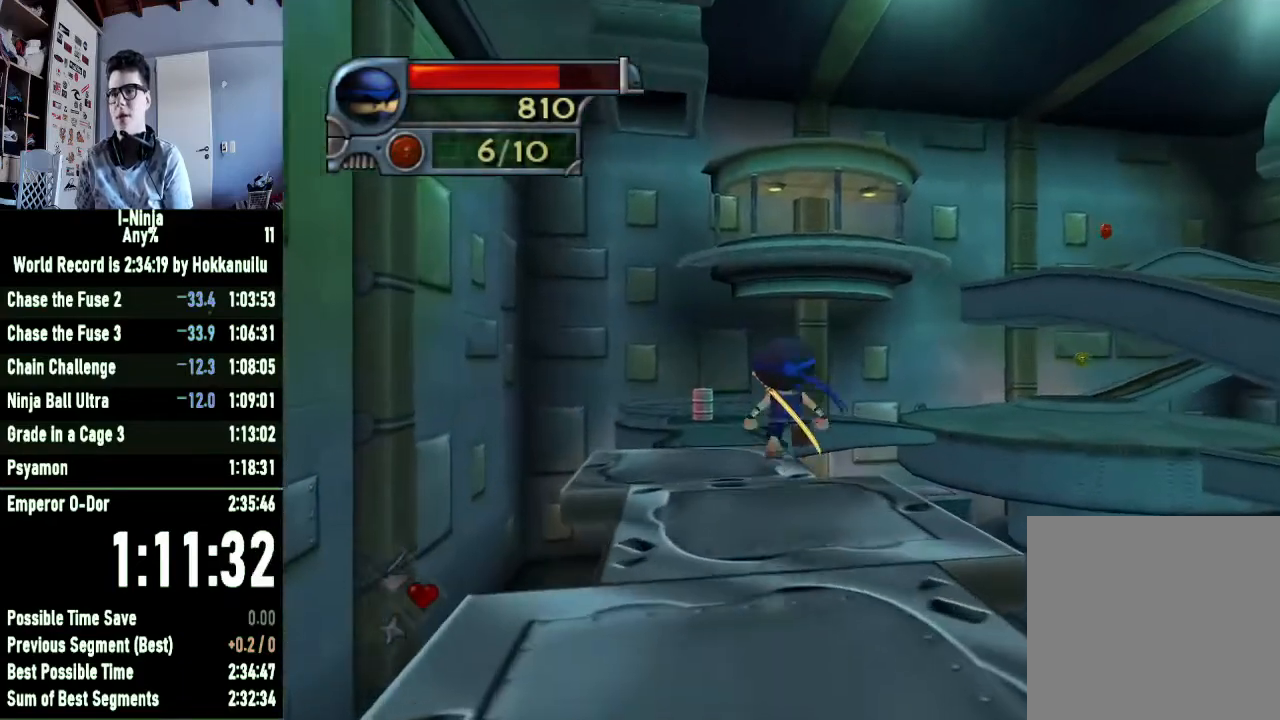
{"buttons": [], "left_stick": "up-left", "right_stick": "center", "events": [[200, "left_stick", "up-left"]]}
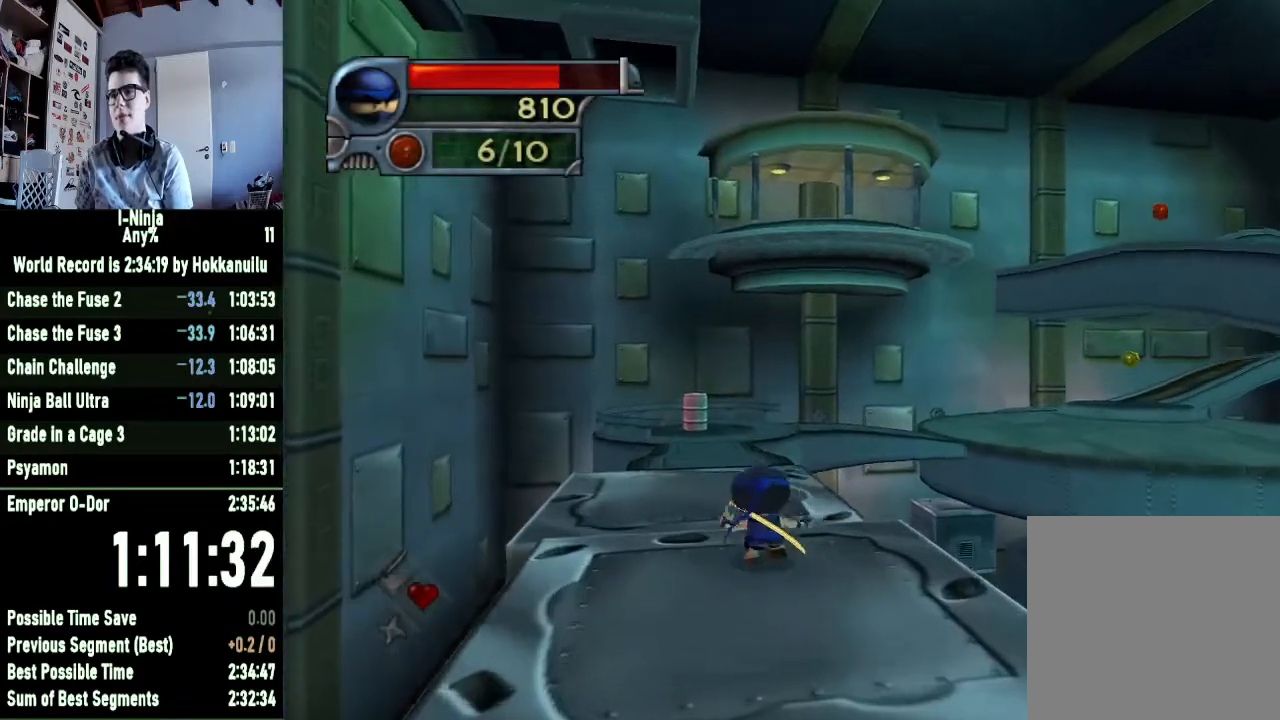
{"buttons": ["A"], "left_stick": "up-left", "right_stick": "center", "events": [[367, "A", "down"]]}
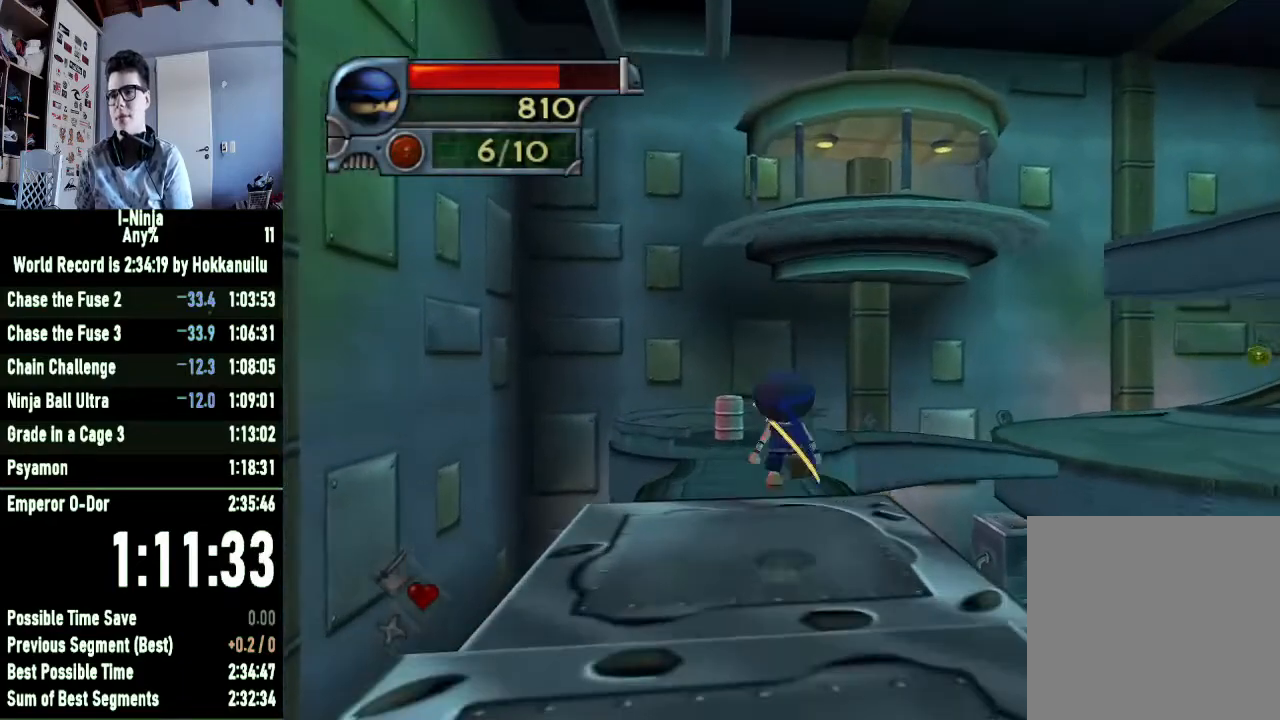
{"buttons": [], "left_stick": "up-left", "right_stick": "left", "events": [[33, "A", "up"], [167, "A", "down"], [267, "A", "up"], [433, "right_stick", "left"]]}
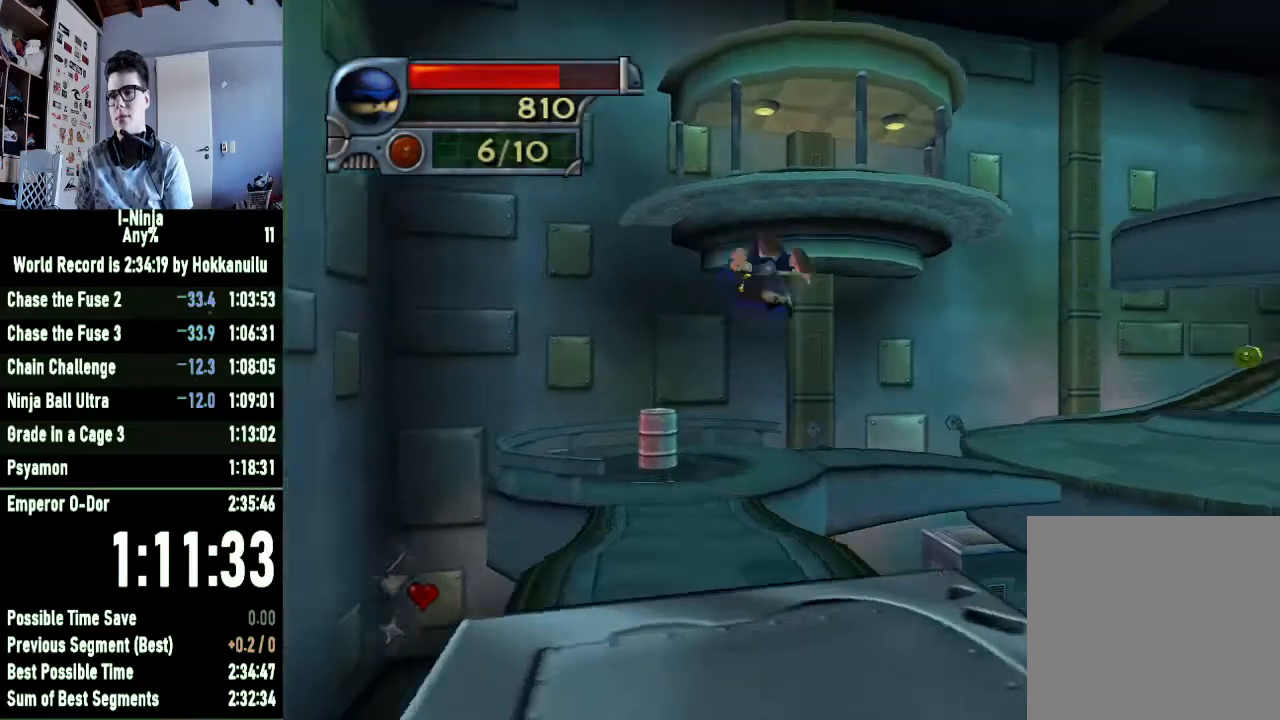
{"buttons": ["A"], "left_stick": "up-left", "right_stick": "center", "events": [[300, "right_stick", "center"], [500, "A", "down"]]}
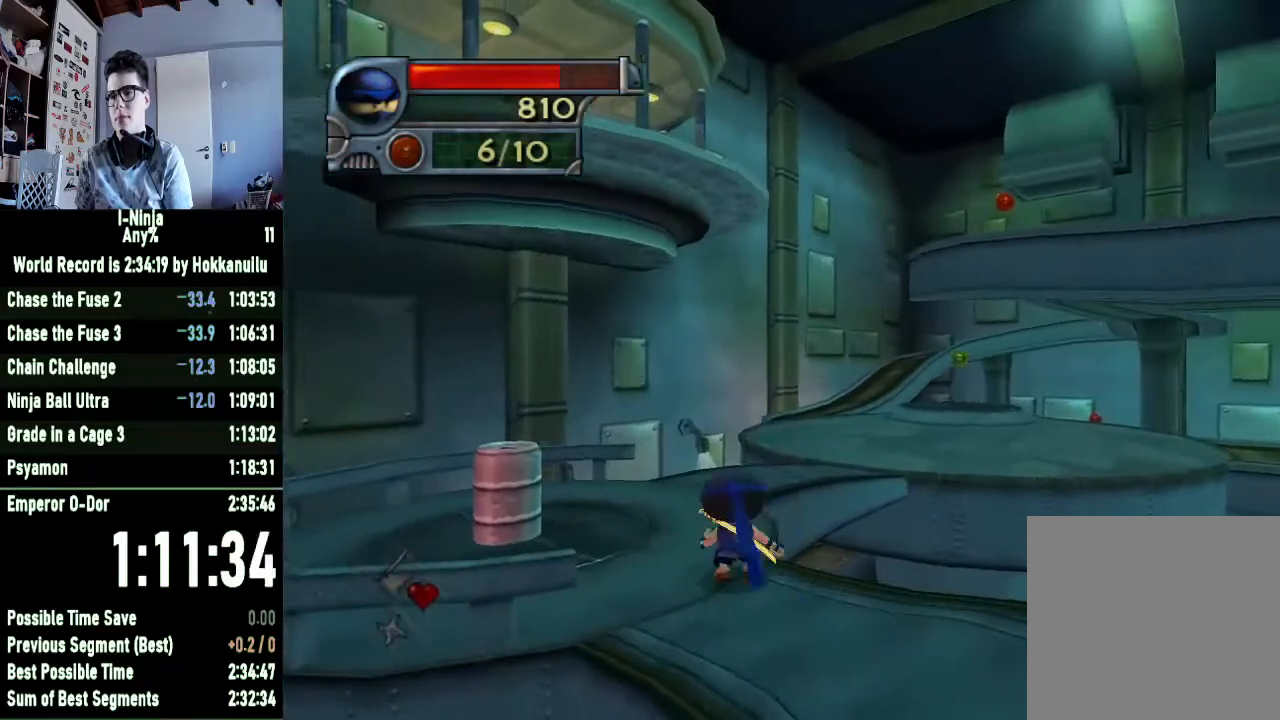
{"buttons": ["A"], "left_stick": "up", "right_stick": "center", "events": [[33, "left_stick", "up"], [133, "A", "up"], [267, "right_stick", "left"], [433, "right_stick", "center"], [500, "A", "down"]]}
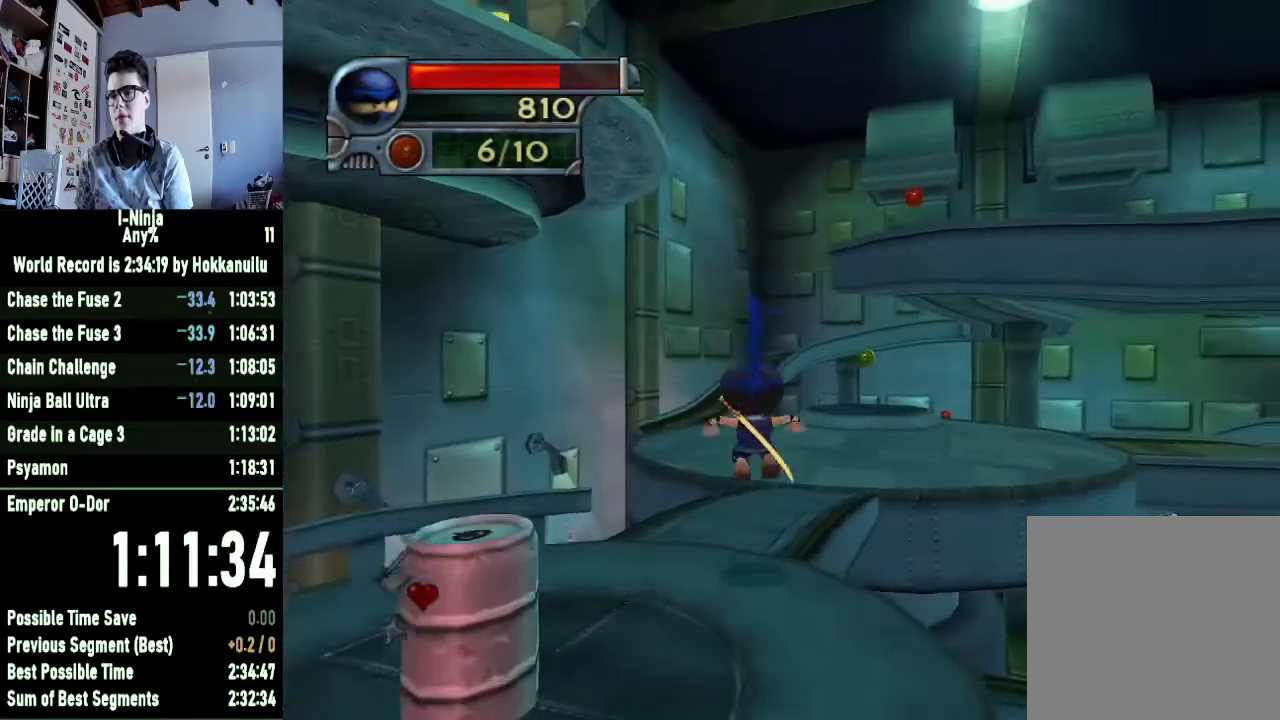
{"buttons": [], "left_stick": "up", "right_stick": "left", "events": [[133, "A", "up"], [400, "right_stick", "left"]]}
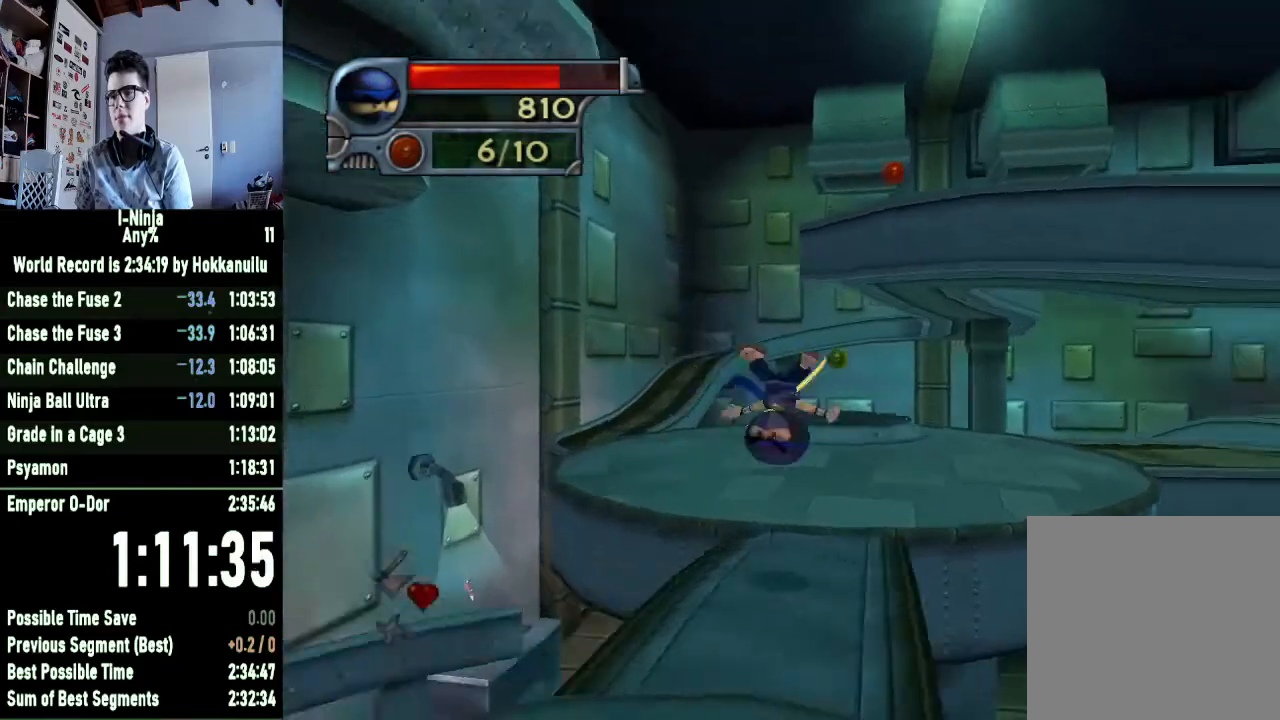
{"buttons": [], "left_stick": "up-left", "right_stick": "center", "events": [[67, "right_stick", "center"], [467, "left_stick", "up-left"]]}
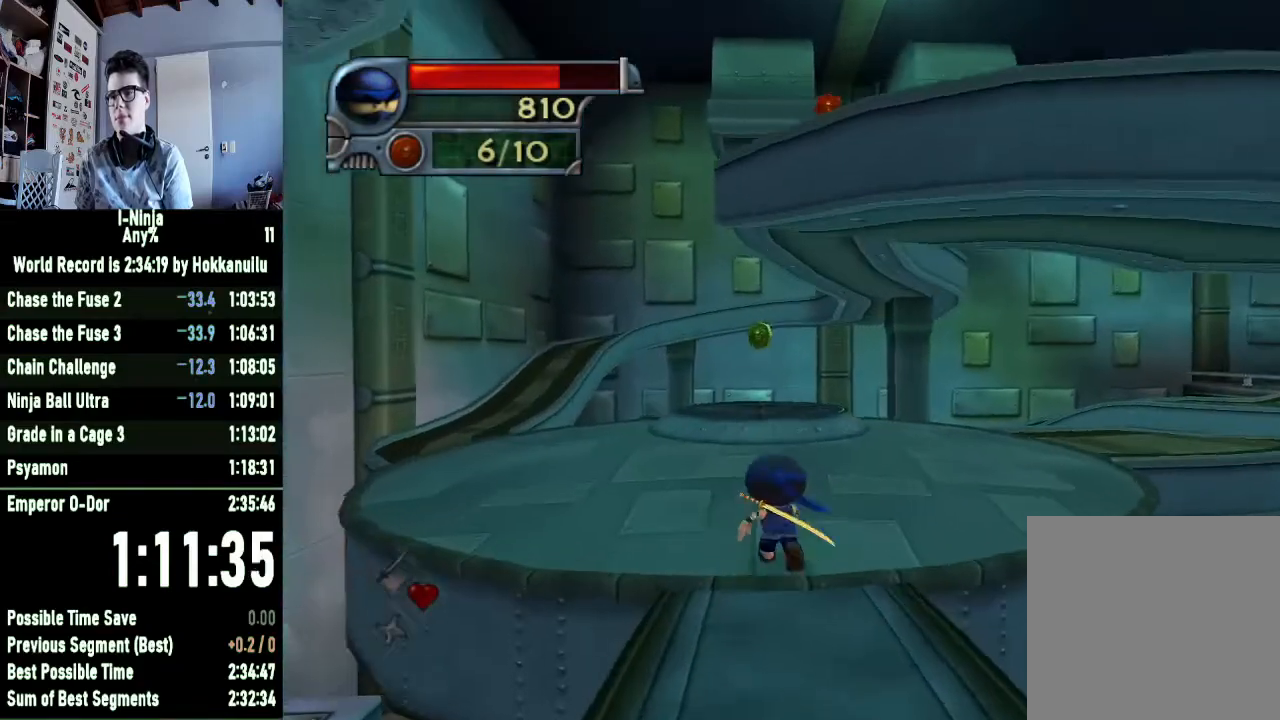
{"buttons": [], "left_stick": "up-left", "right_stick": "center", "events": []}
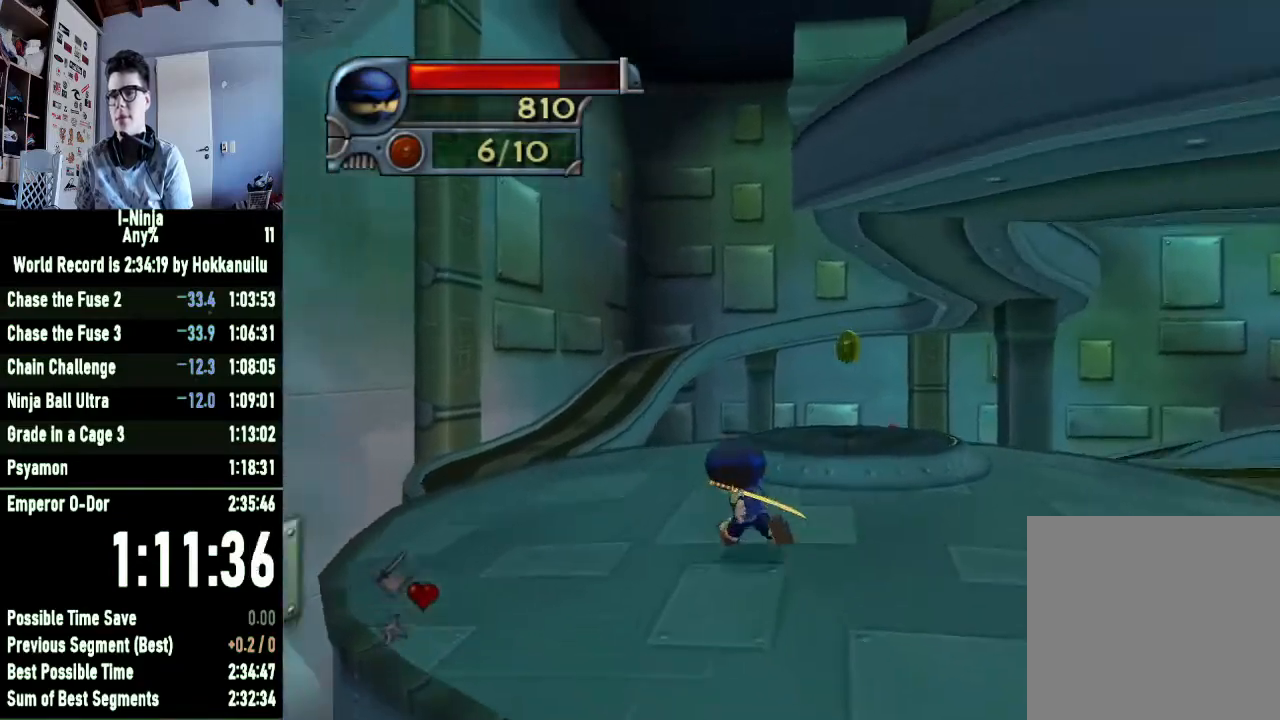
{"buttons": [], "left_stick": "up-left", "right_stick": "center", "events": []}
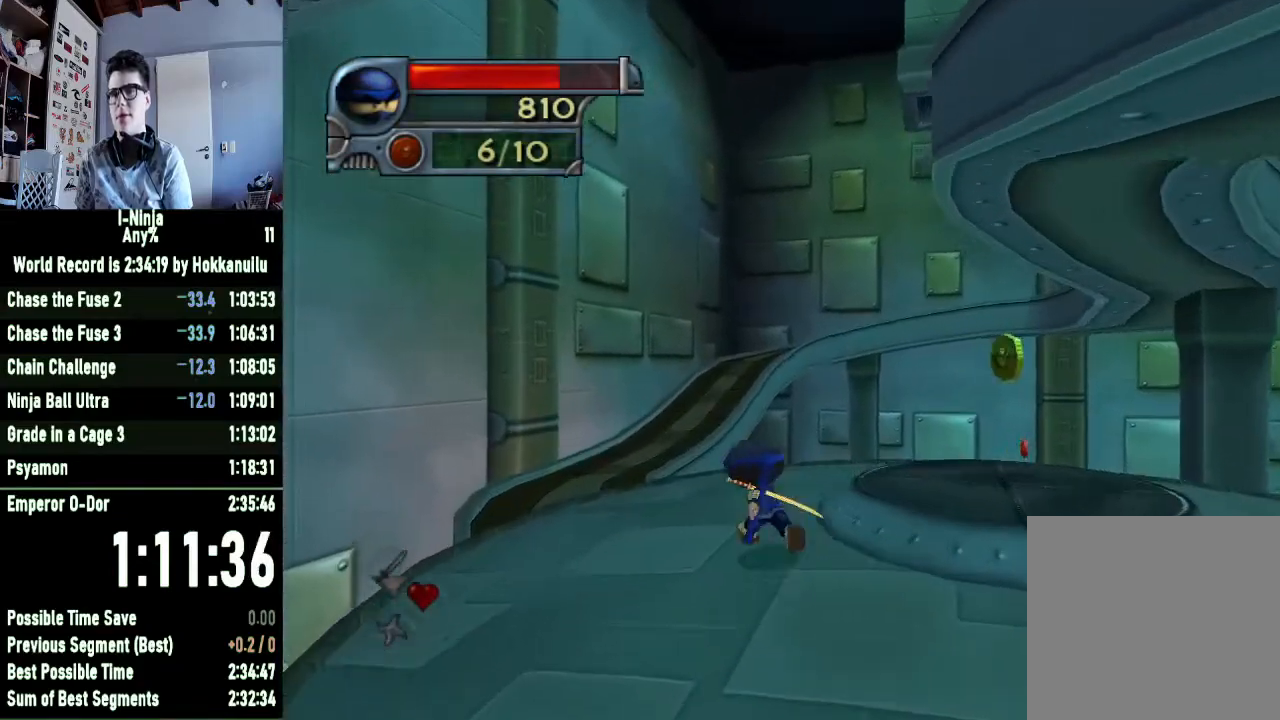
{"buttons": [], "left_stick": "up", "right_stick": "center", "events": [[433, "left_stick", "up"]]}
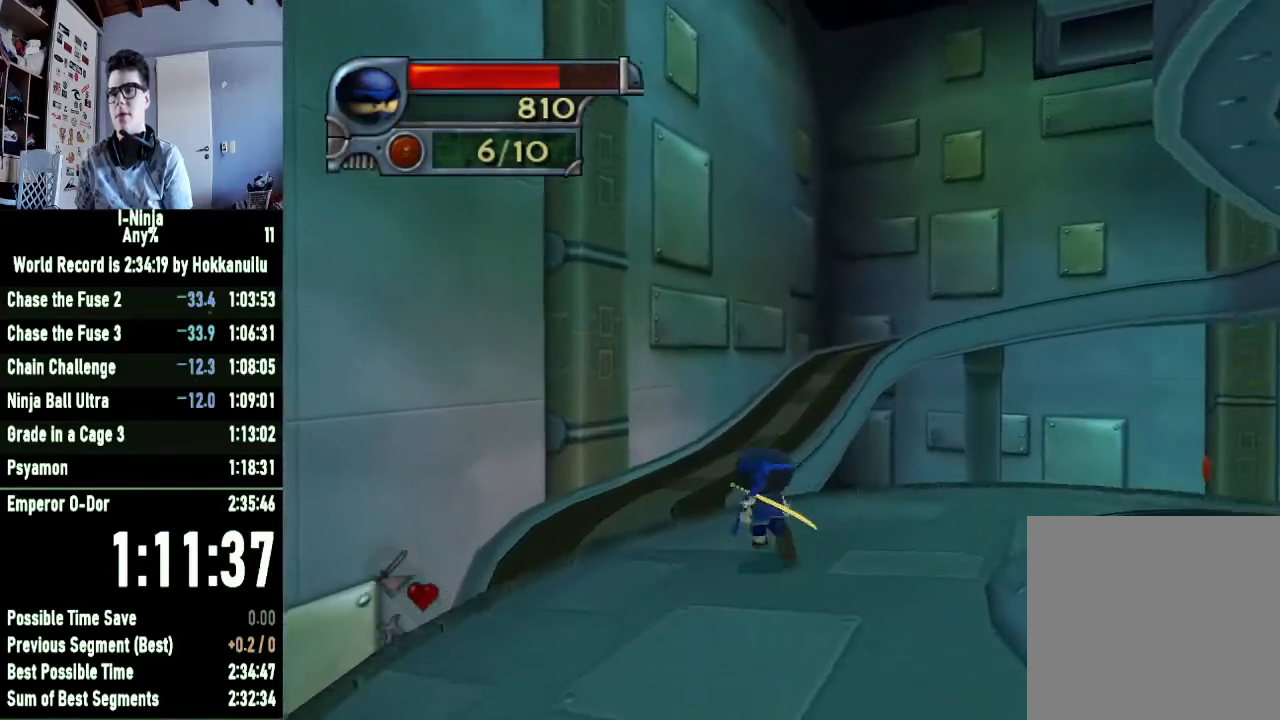
{"buttons": [], "left_stick": "up", "right_stick": "center", "events": [[300, "A", "down"], [500, "A", "up"]]}
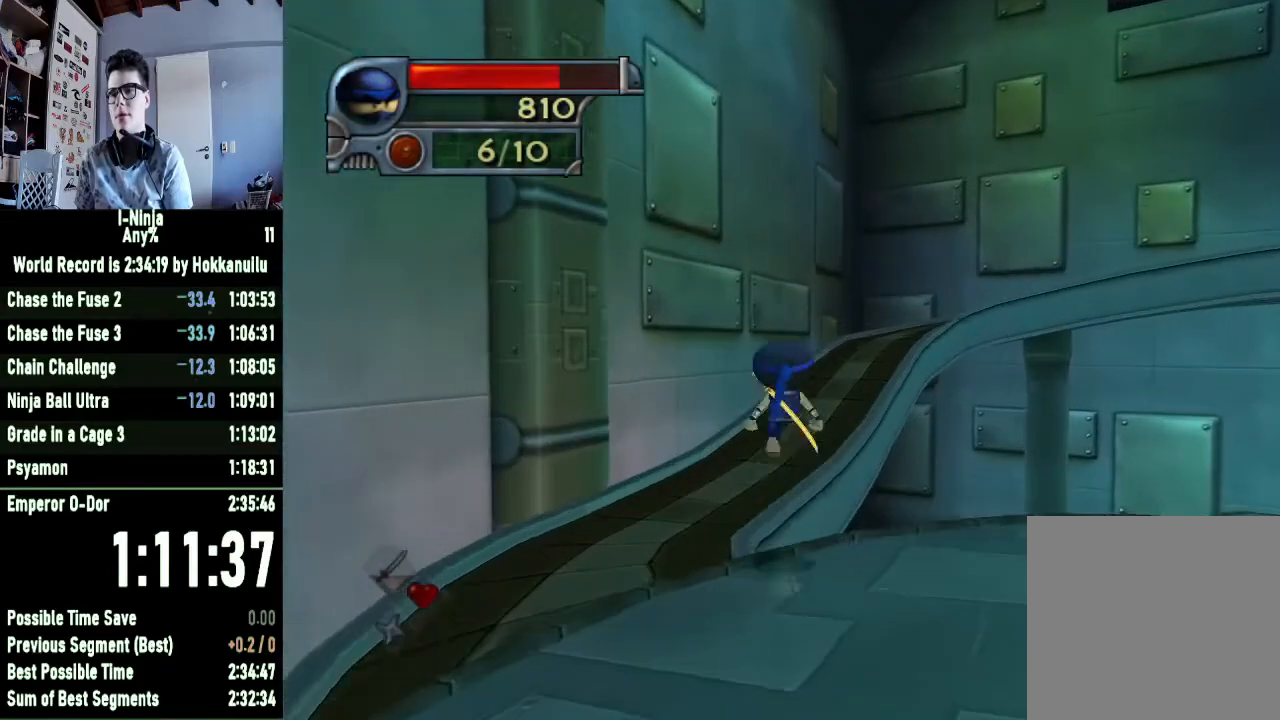
{"buttons": [], "left_stick": "up", "right_stick": "center", "events": [[133, "A", "down"], [267, "A", "up"]]}
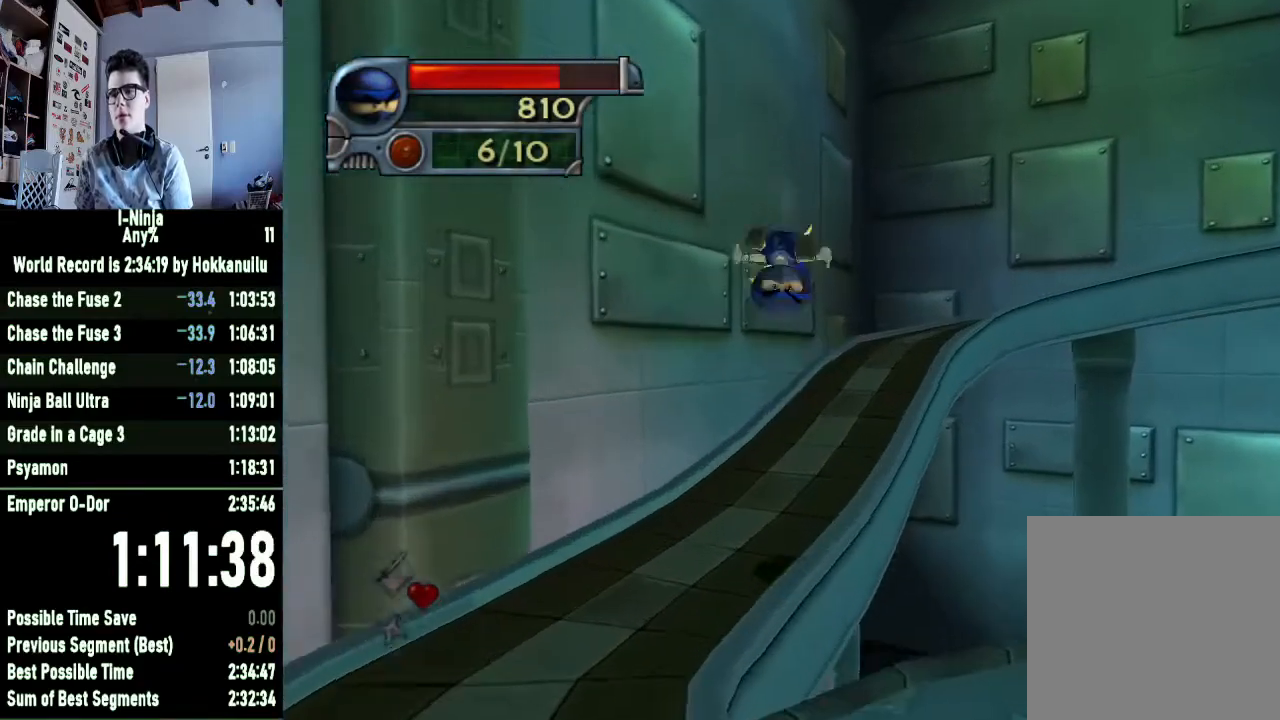
{"buttons": [], "left_stick": "up", "right_stick": "center", "events": [[67, "right_stick", "left"], [233, "right_stick", "center"]]}
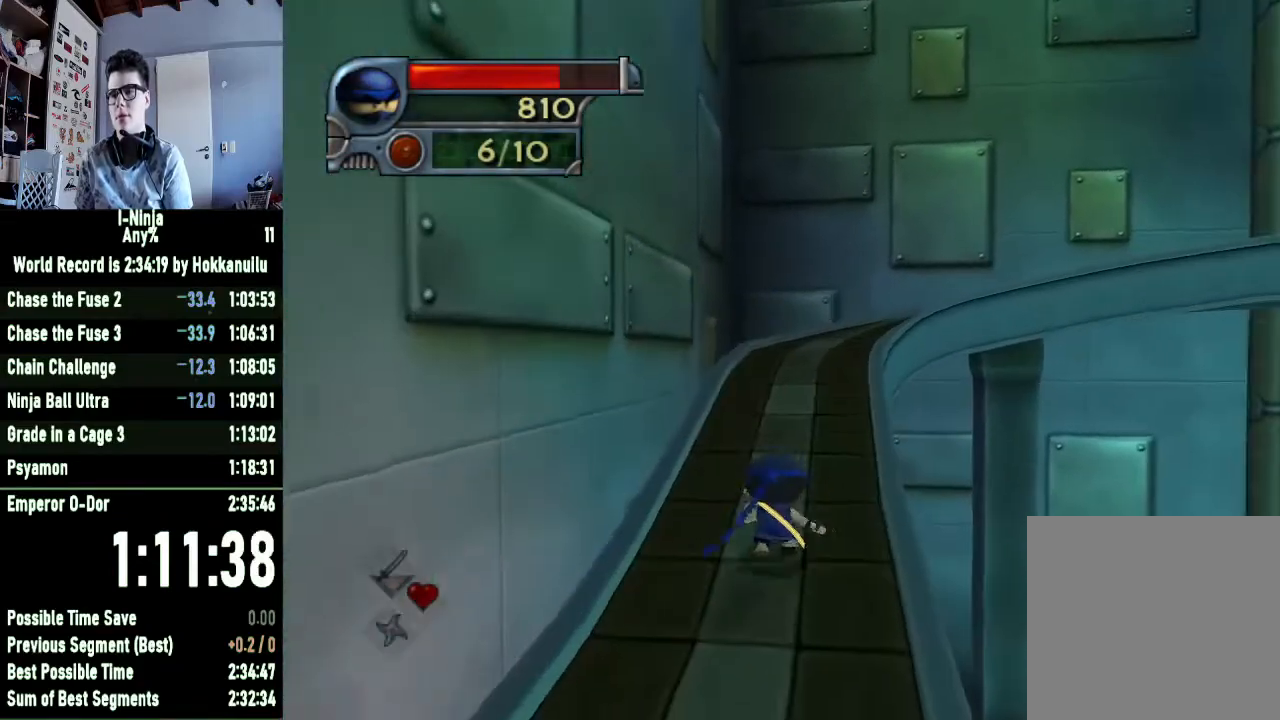
{"buttons": [], "left_stick": "up", "right_stick": "left", "events": [[367, "right_stick", "left"]]}
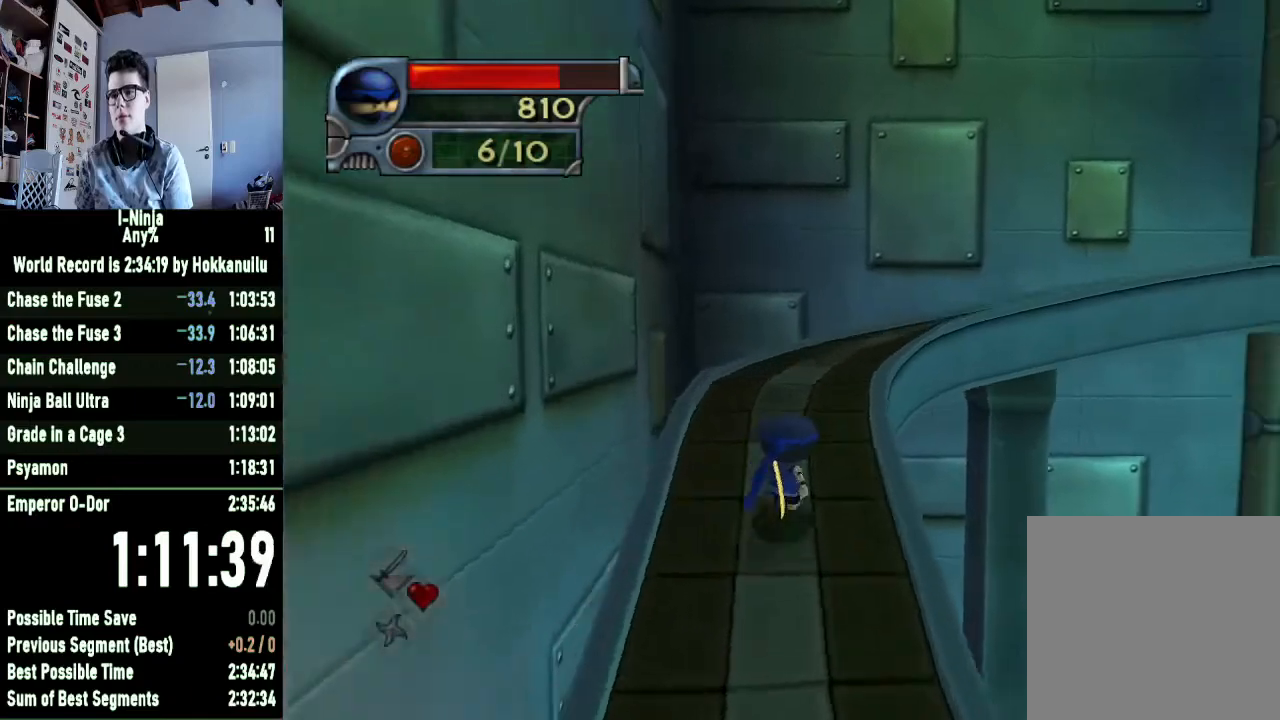
{"buttons": [], "left_stick": "up", "right_stick": "left", "events": []}
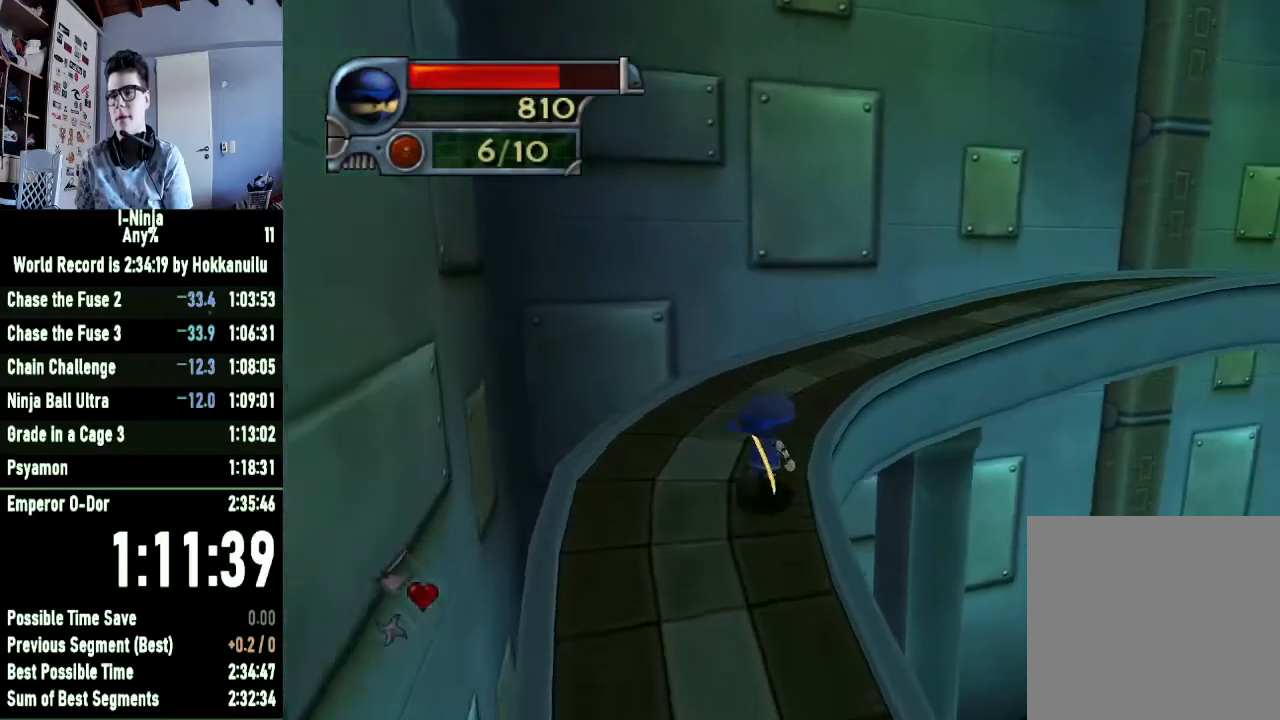
{"buttons": [], "left_stick": "up-right", "right_stick": "left", "events": [[200, "left_stick", "up-right"]]}
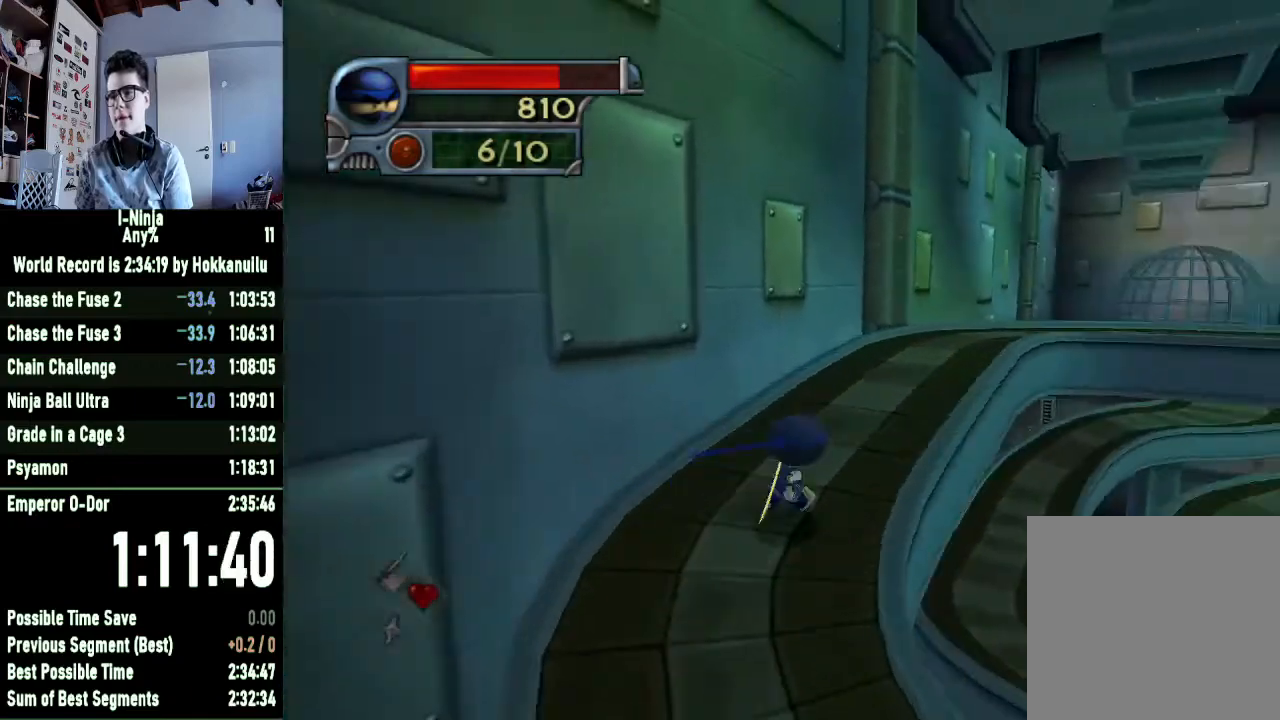
{"buttons": [], "left_stick": "up", "right_stick": "left", "events": [[100, "left_stick", "up"], [100, "right_stick", "center"], [333, "right_stick", "left"]]}
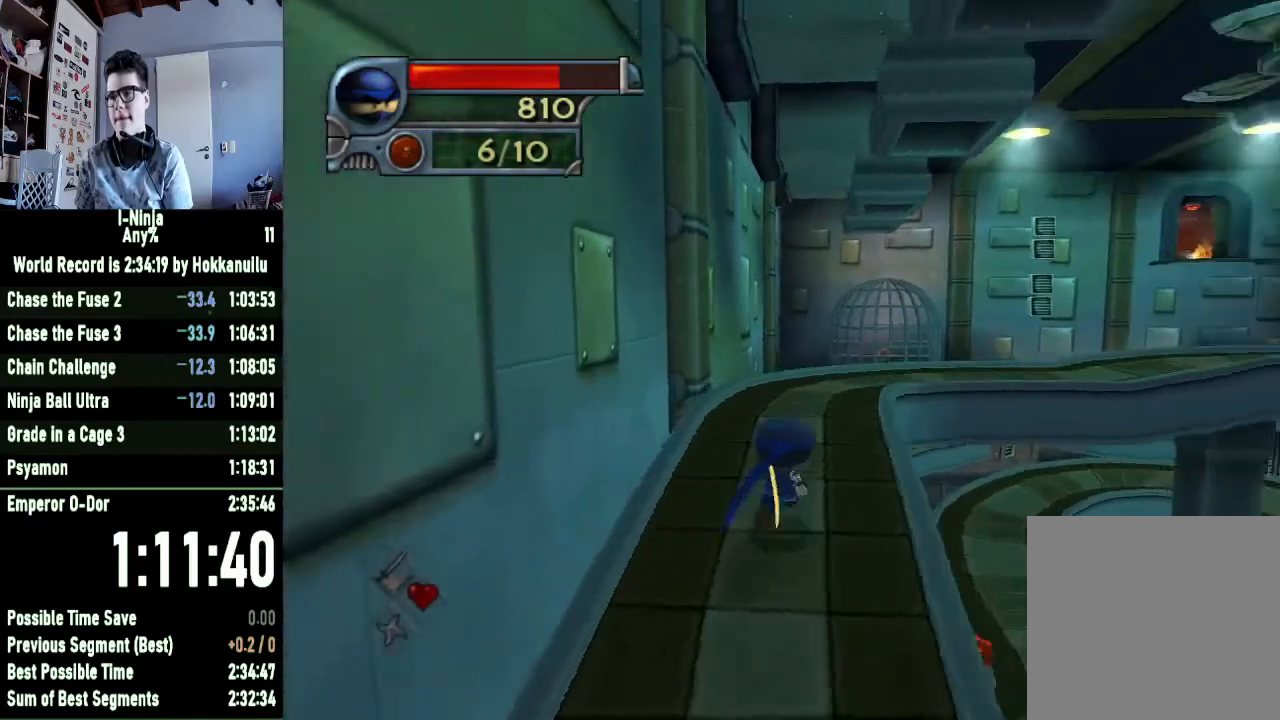
{"buttons": [], "left_stick": "up", "right_stick": "center", "events": [[33, "right_stick", "center"], [267, "right_stick", "left"], [400, "right_stick", "center"]]}
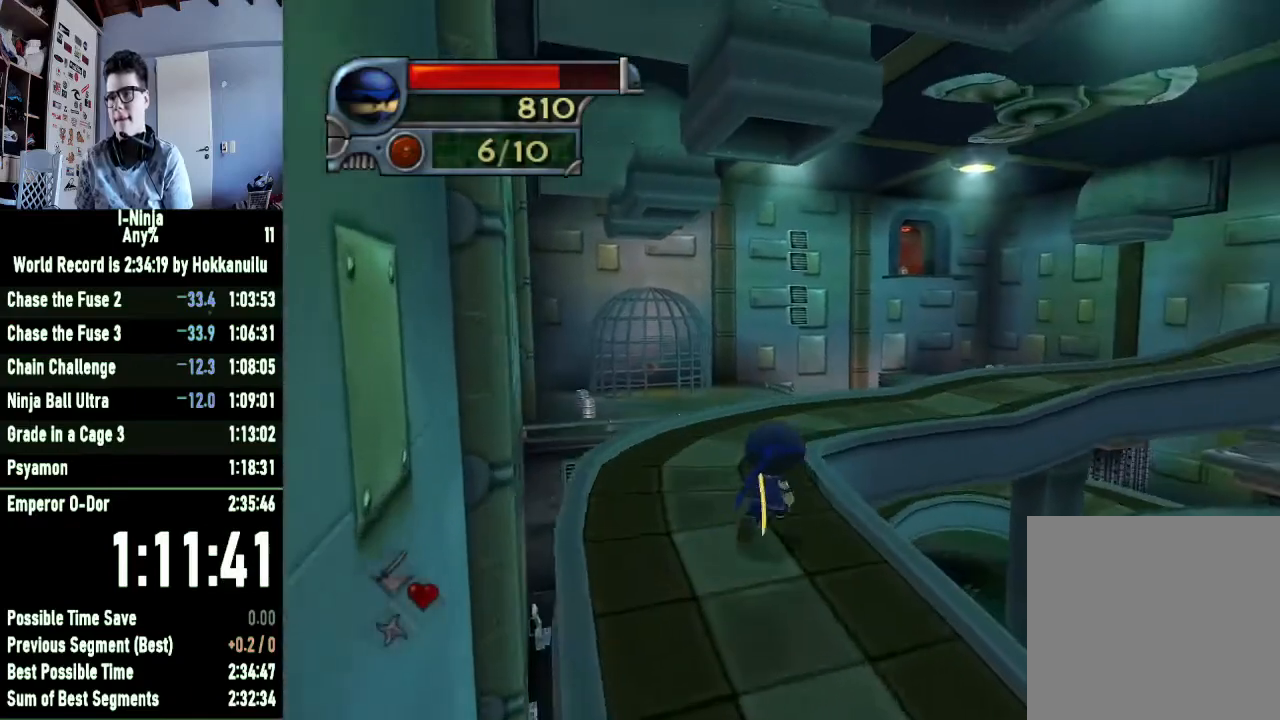
{"buttons": [], "left_stick": "up-right", "right_stick": "center", "events": [[200, "left_stick", "up-right"], [267, "A", "down"], [433, "A", "up"]]}